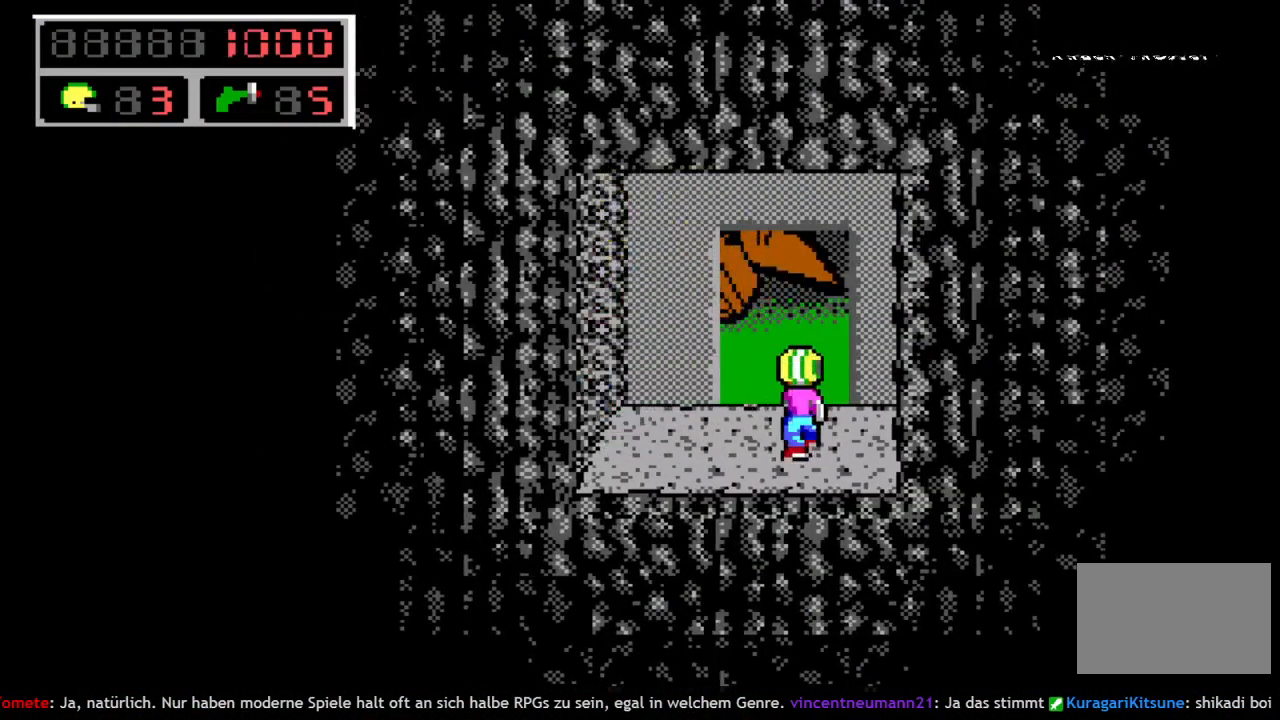
Gameplay with keyboard; each line is a JSON object with the keys held at the frame after it. "events" lists presses ("down") and releases ("up") of "a", "bomb", "d", "down", "left", "q", "right", "s", "space", "up" and "w" between this image and that frame as [ms after this image, input, new state], when the widget could be followed in between. No other keys are recorded. Mouse input is not recorded. Key names are as the overlay labels them; some are game actions (e.g. jump) rather than physical keys.
{"keys": ["left", "up"], "events": [[367, "left", "down"]]}
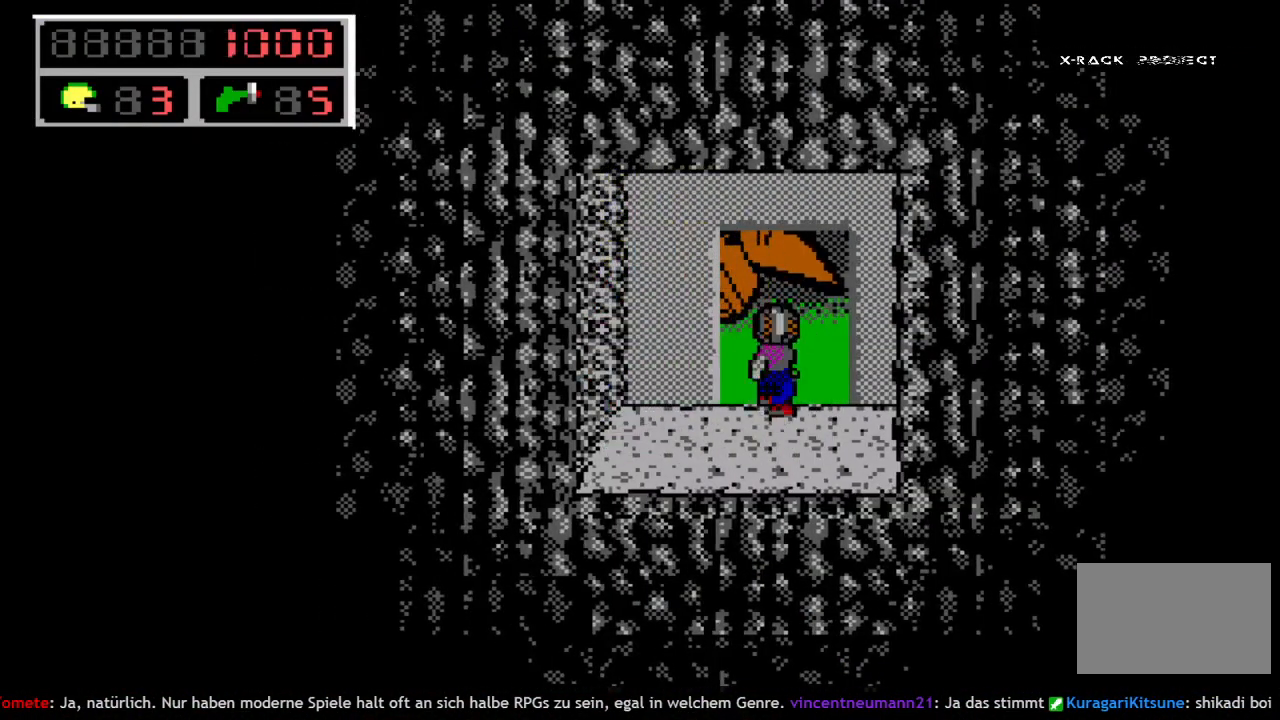
{"keys": ["left", "up"], "events": []}
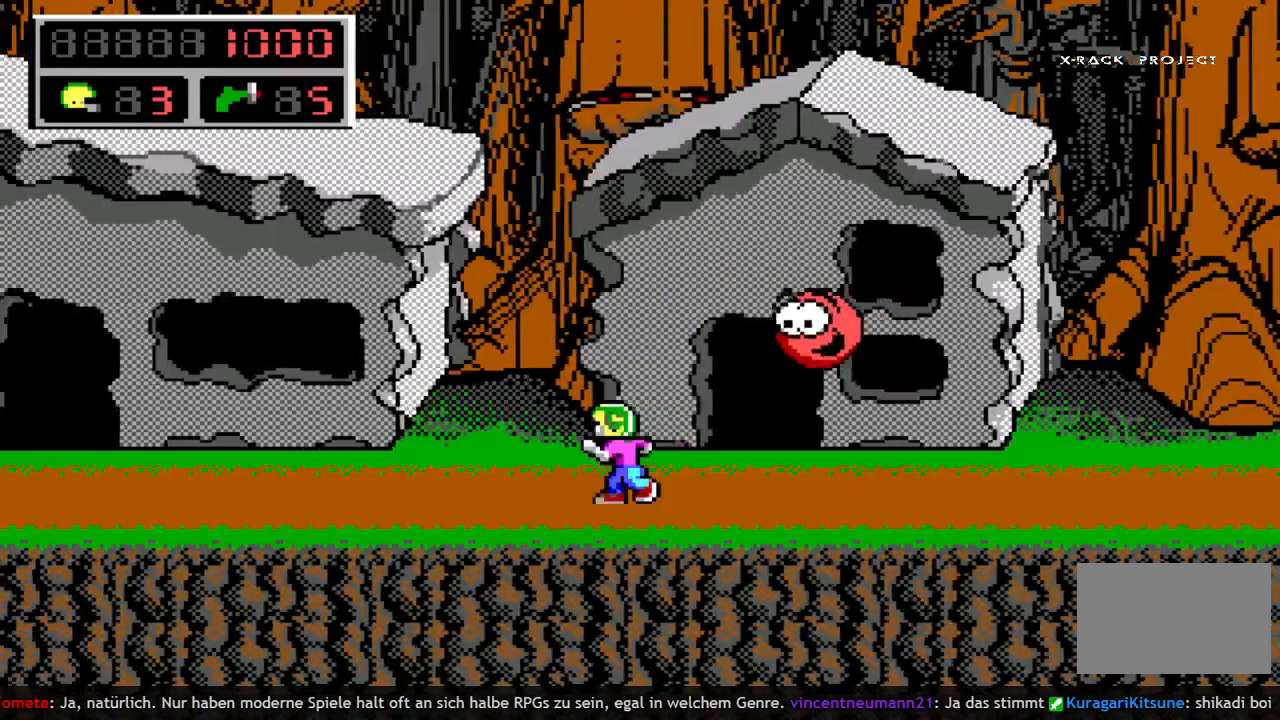
{"keys": ["left", "up"], "events": []}
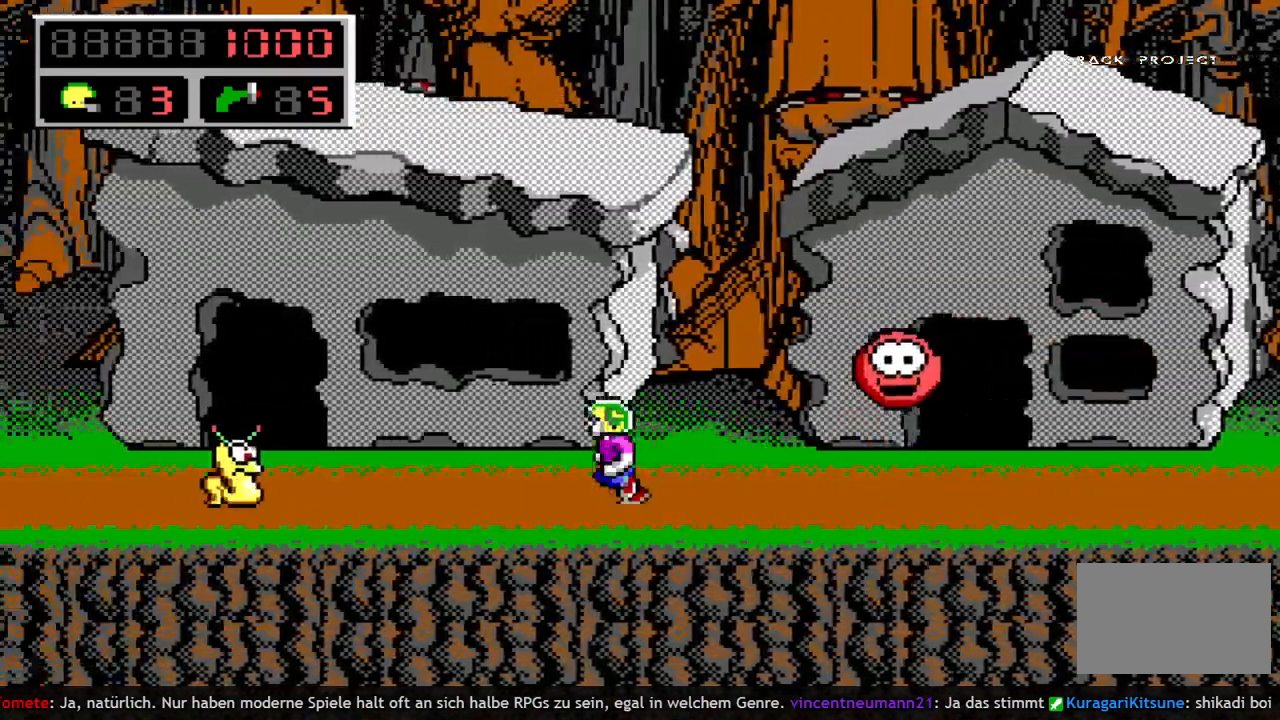
{"keys": ["left"], "events": [[167, "up", "up"], [167, "w", "down"], [267, "w", "up"]]}
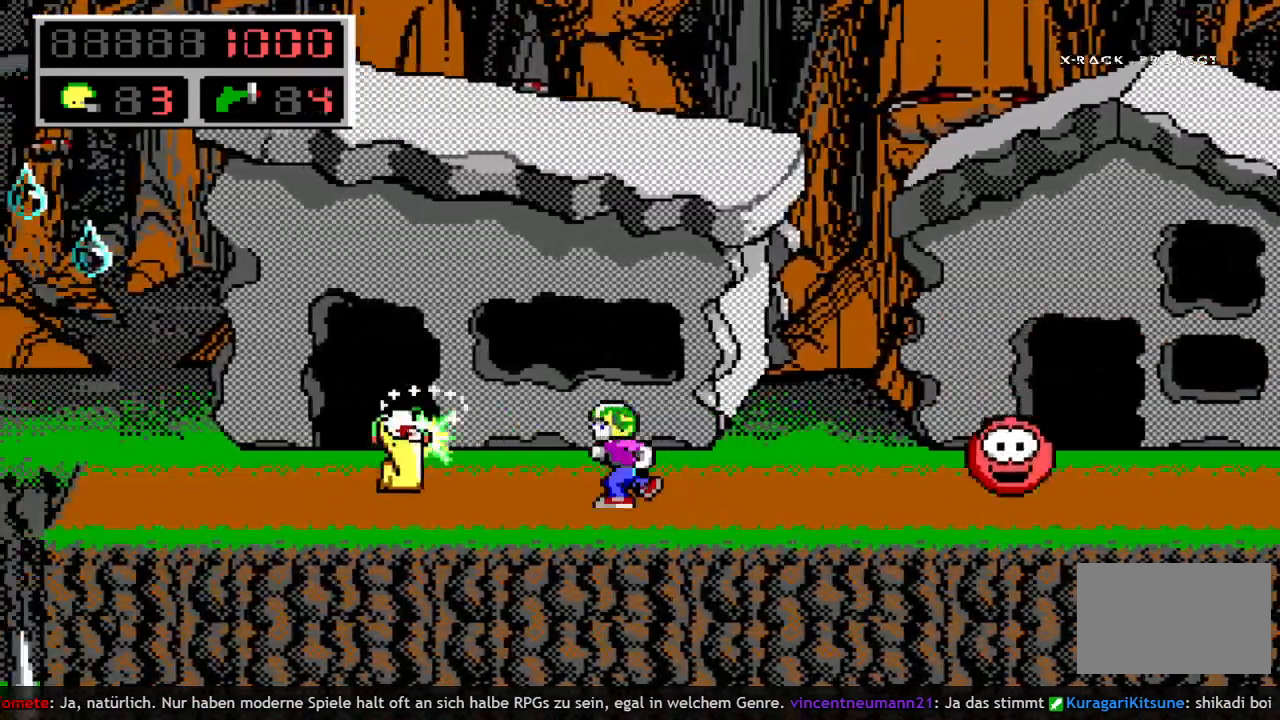
{"keys": ["left", "up"], "events": [[50, "up", "down"]]}
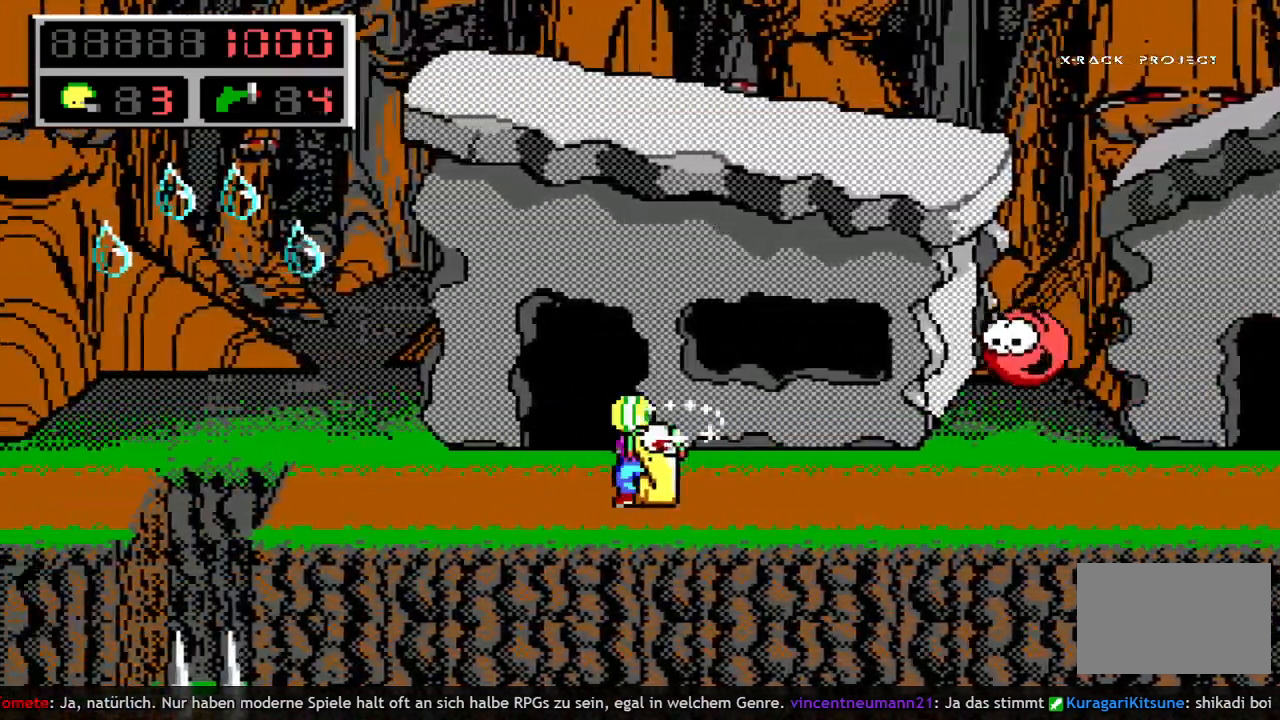
{"keys": ["left"], "events": [[400, "up", "up"]]}
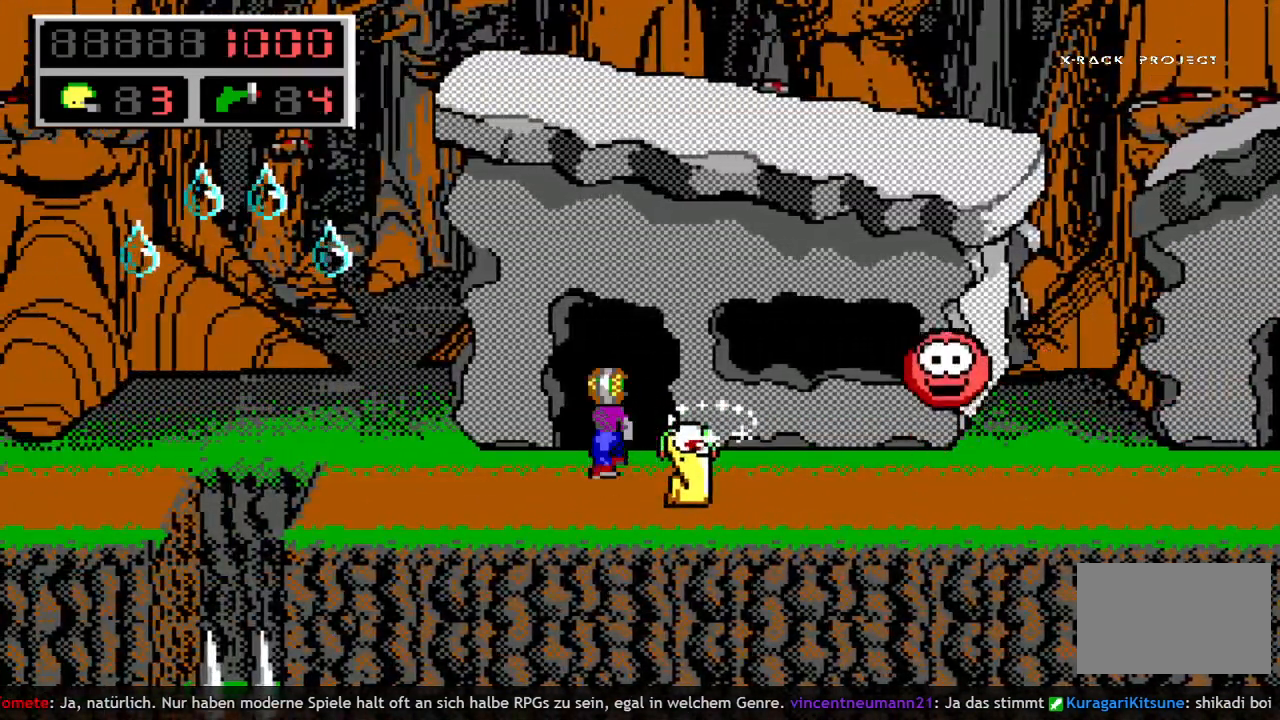
{"keys": ["left"], "events": []}
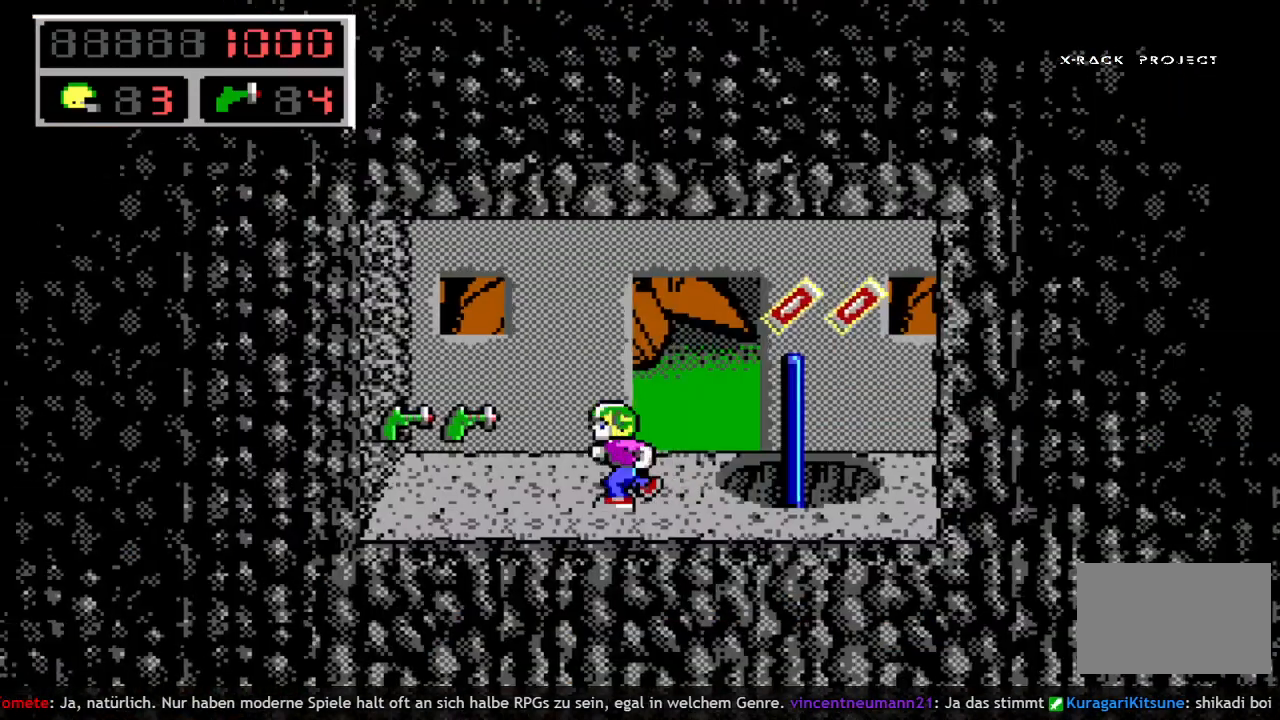
{"keys": ["left", "right"], "events": [[483, "right", "down"]]}
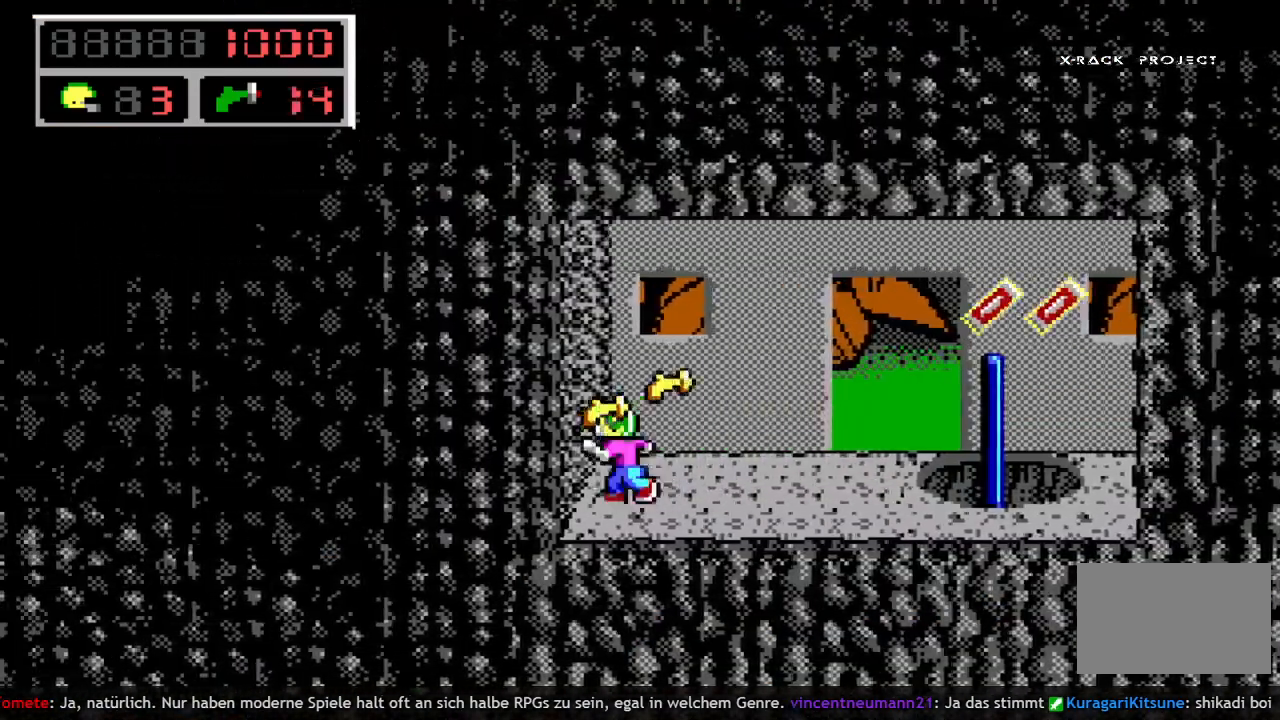
{"keys": ["right"], "events": [[33, "left", "up"]]}
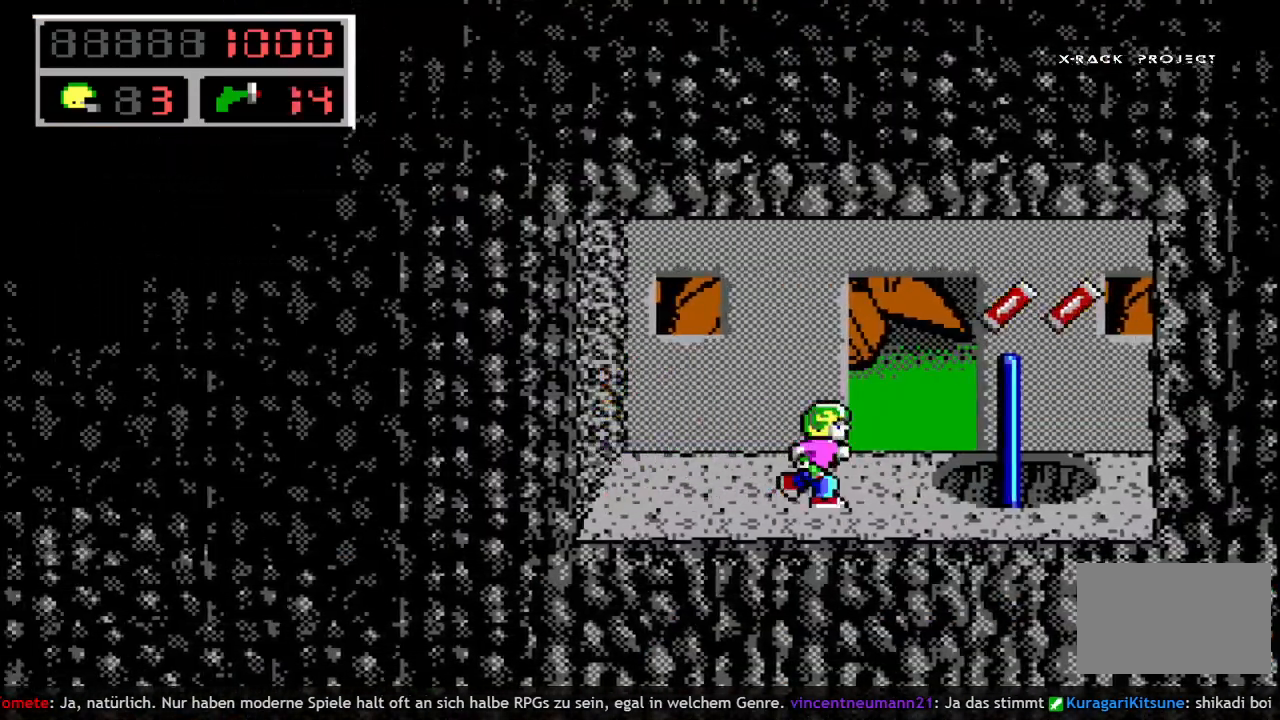
{"keys": ["right"], "events": [[133, "space", "down"], [283, "space", "up"]]}
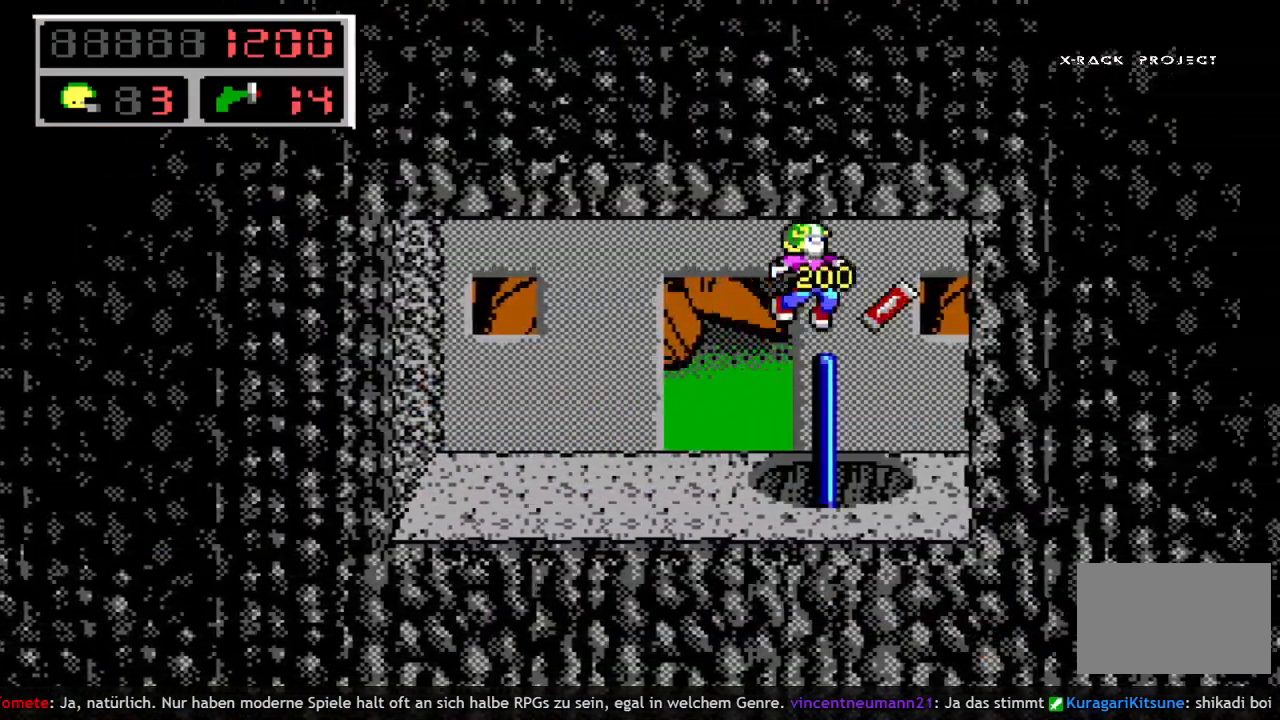
{"keys": ["down", "left"], "events": [[50, "left", "down"], [100, "right", "up"], [283, "down", "down"]]}
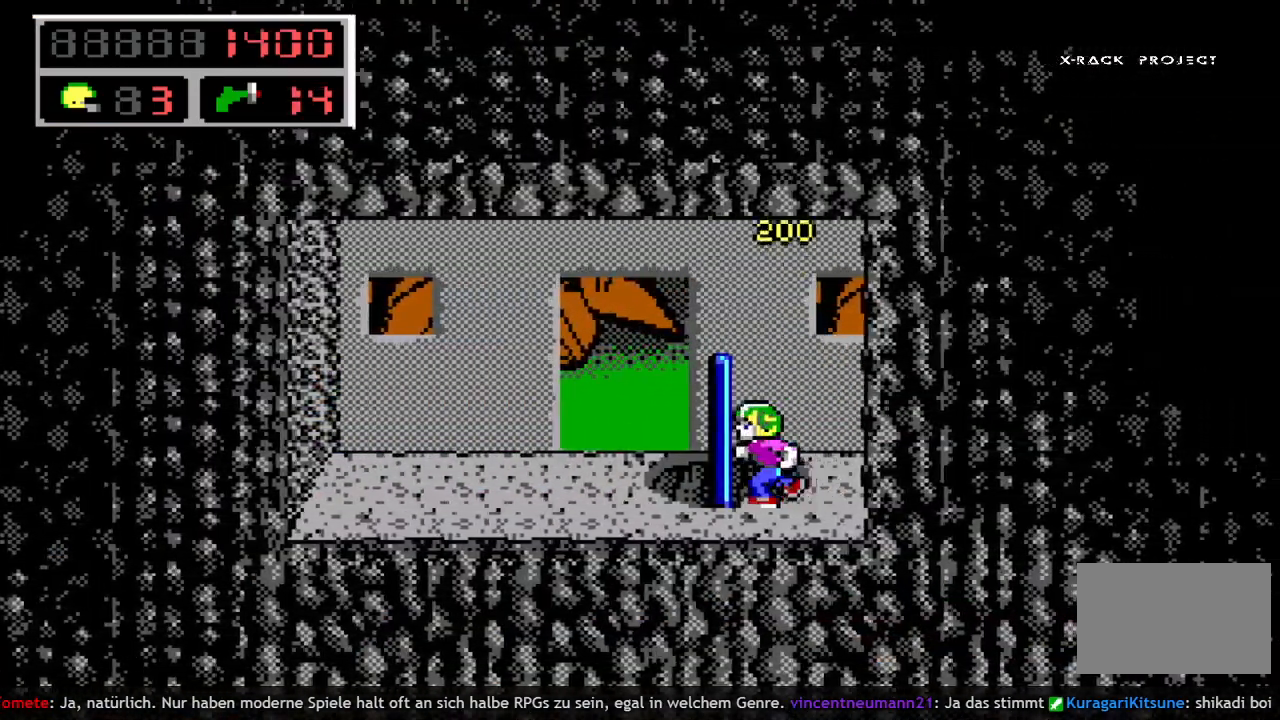
{"keys": ["down"], "events": [[217, "left", "up"]]}
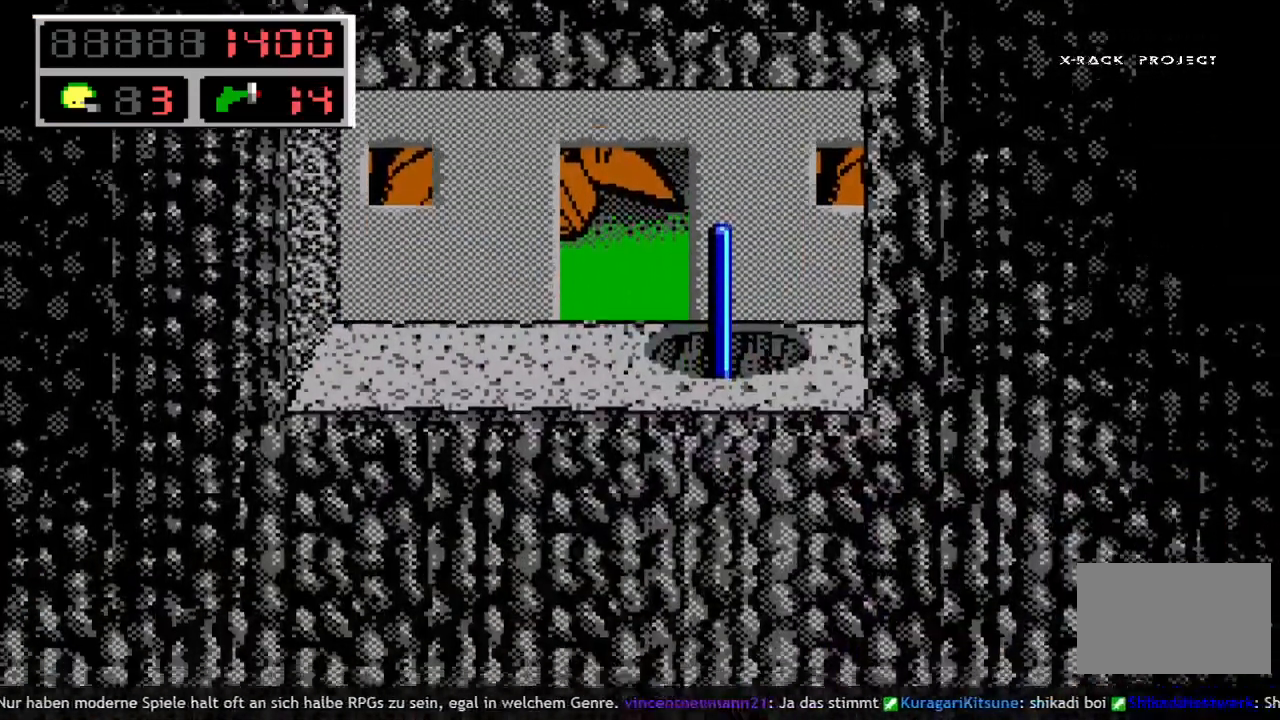
{"keys": ["down"], "events": []}
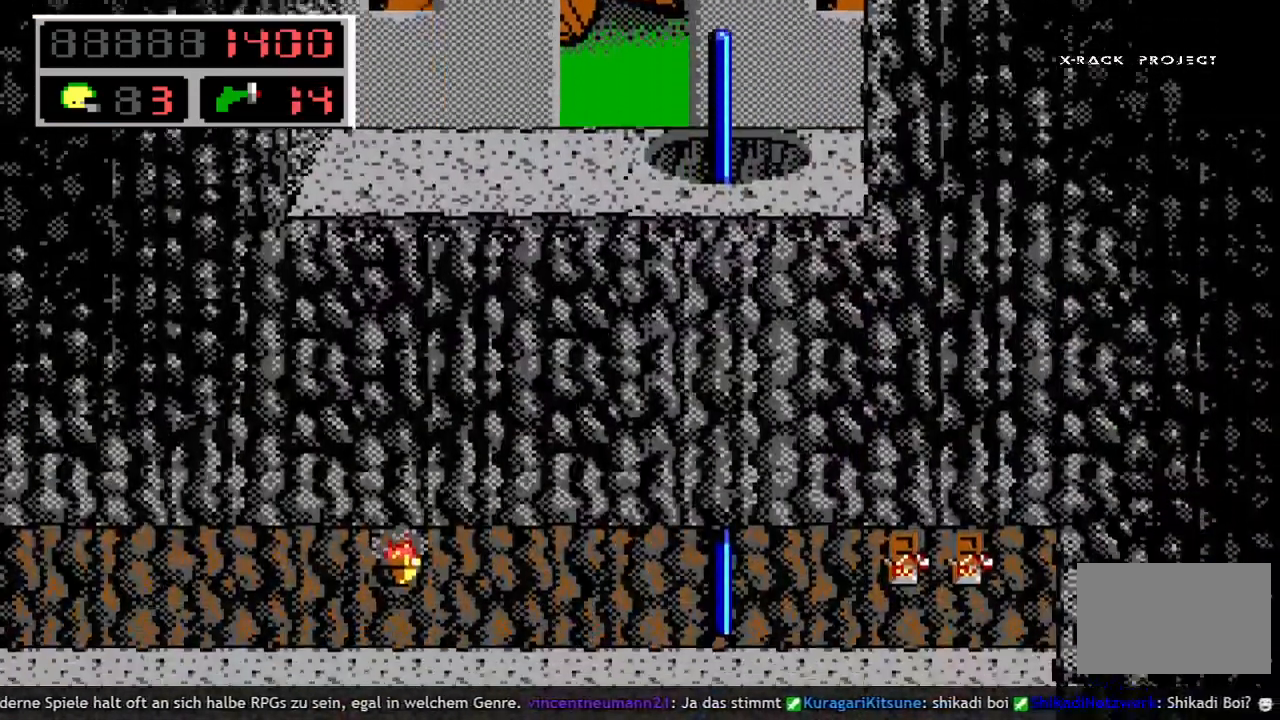
{"keys": ["right"], "events": [[433, "down", "up"], [433, "right", "down"]]}
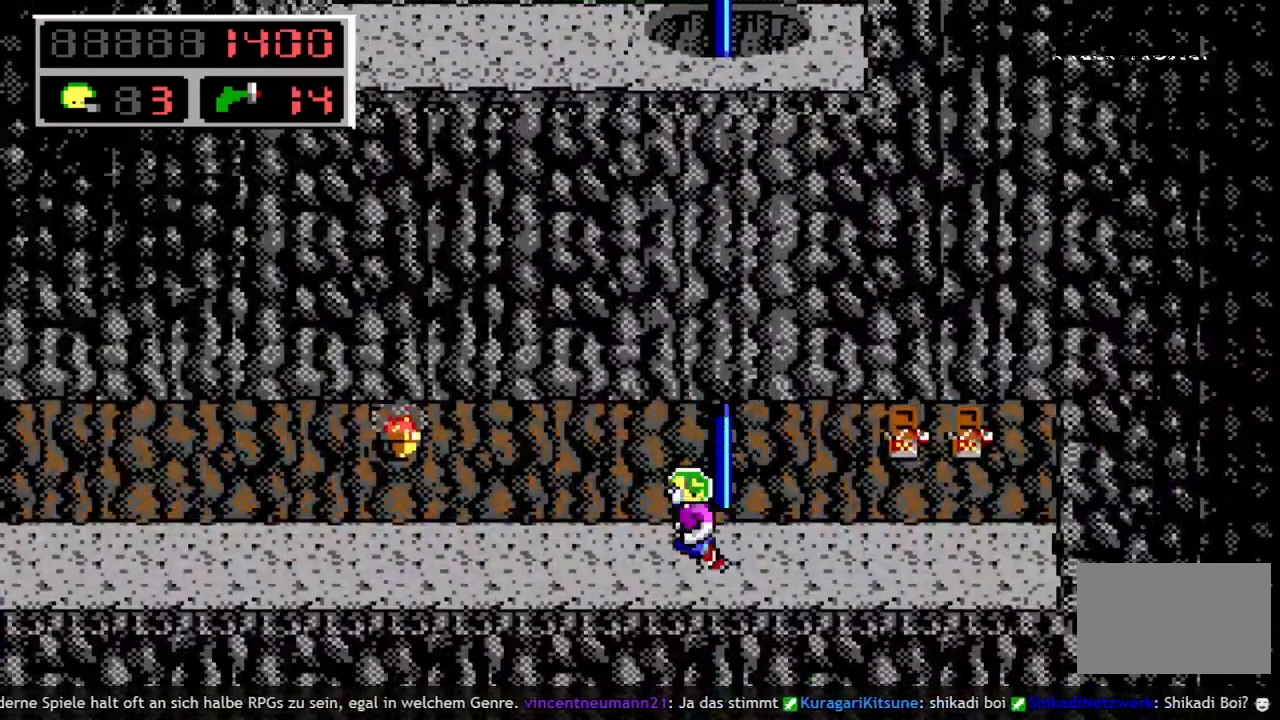
{"keys": ["right"], "events": [[167, "space", "down"], [250, "space", "up"]]}
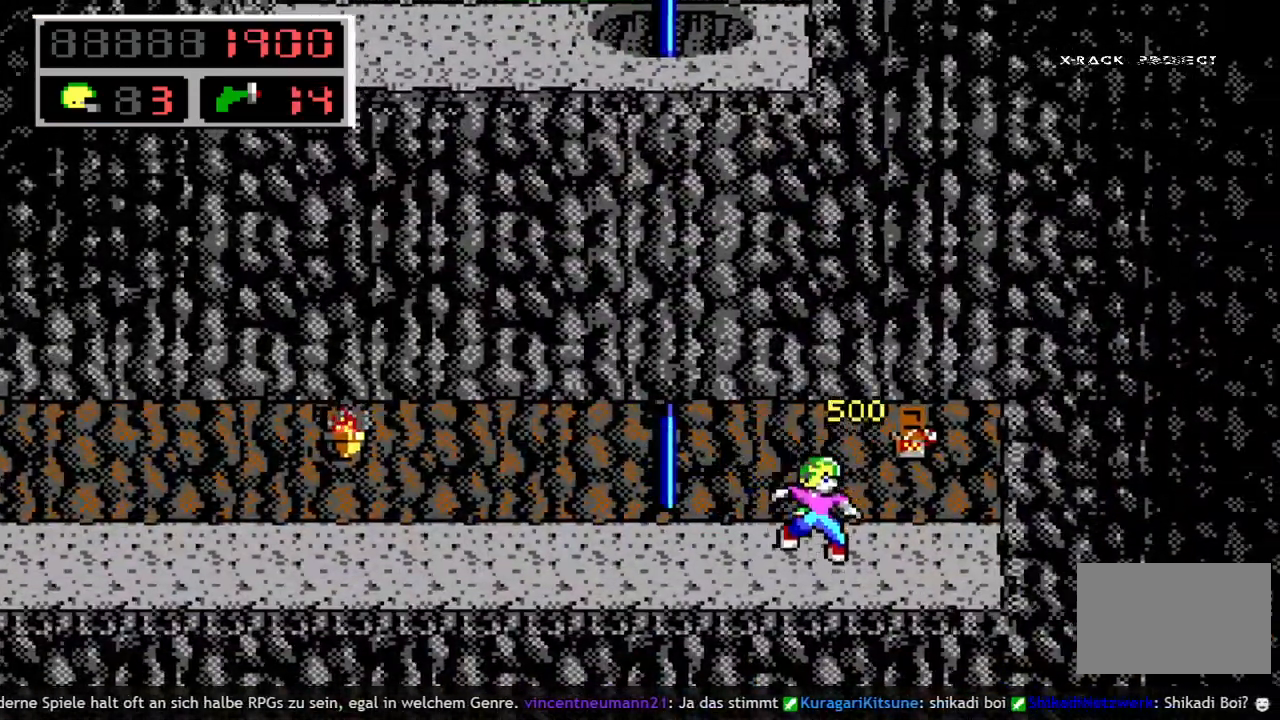
{"keys": ["right"], "events": [[133, "space", "down"], [267, "space", "up"]]}
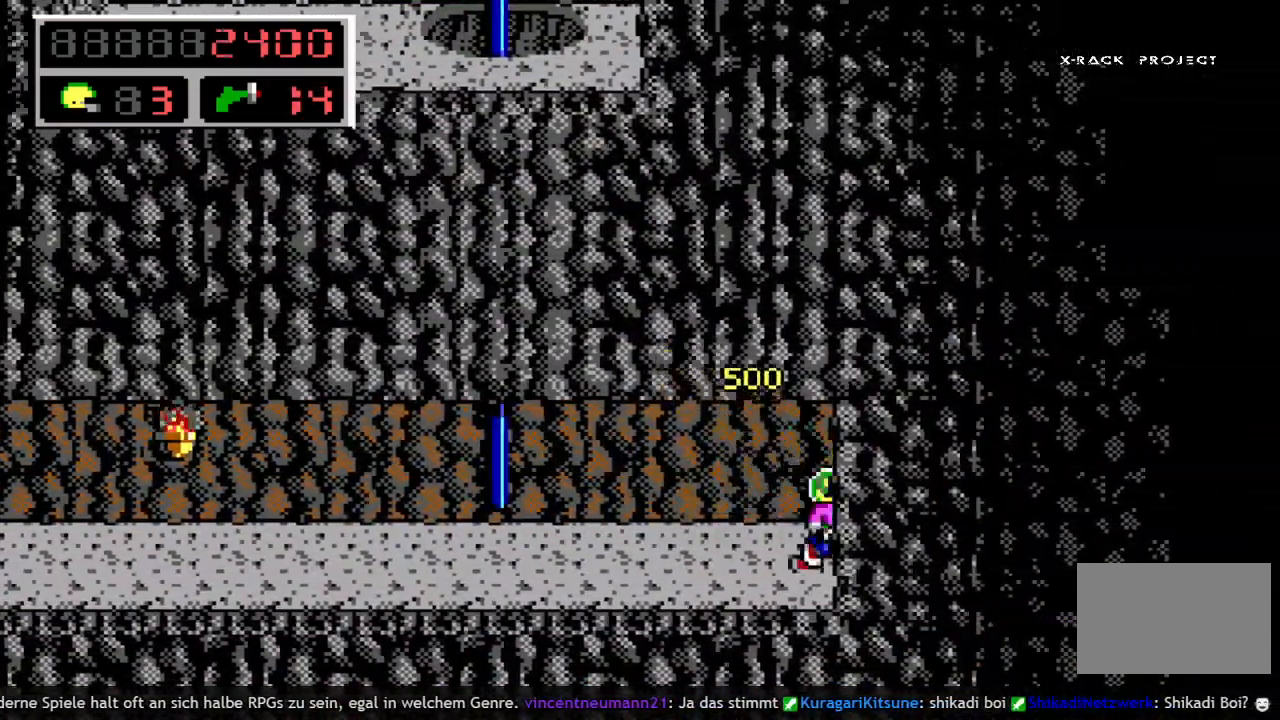
{"keys": ["left"], "events": [[183, "left", "down"], [183, "right", "up"], [233, "space", "down"], [467, "space", "up"]]}
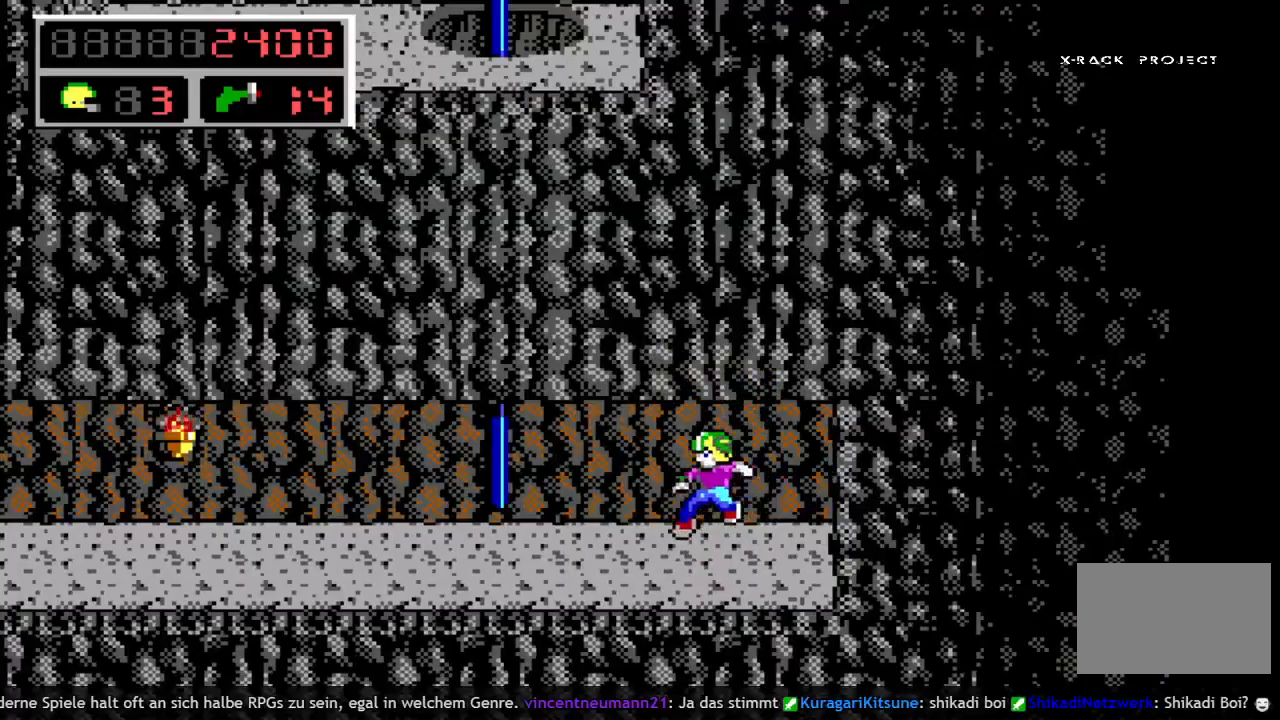
{"keys": ["left"], "events": [[167, "space", "down"], [300, "space", "up"]]}
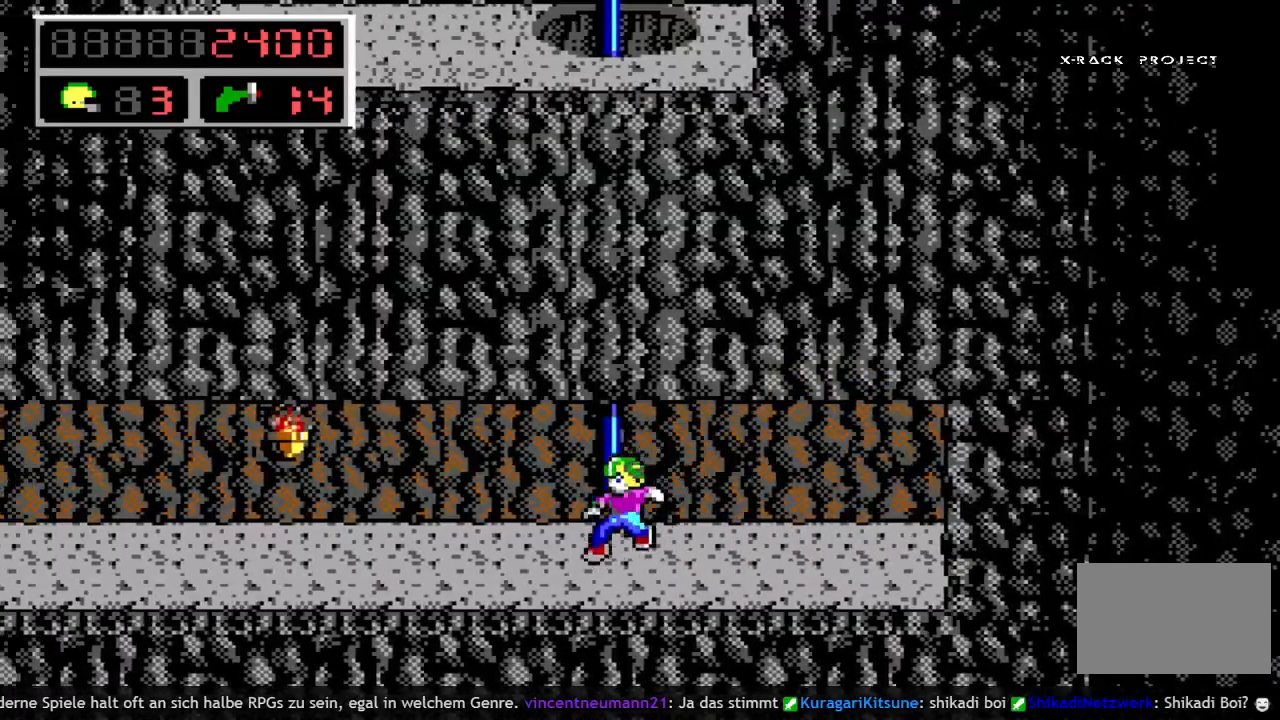
{"keys": ["left"], "events": []}
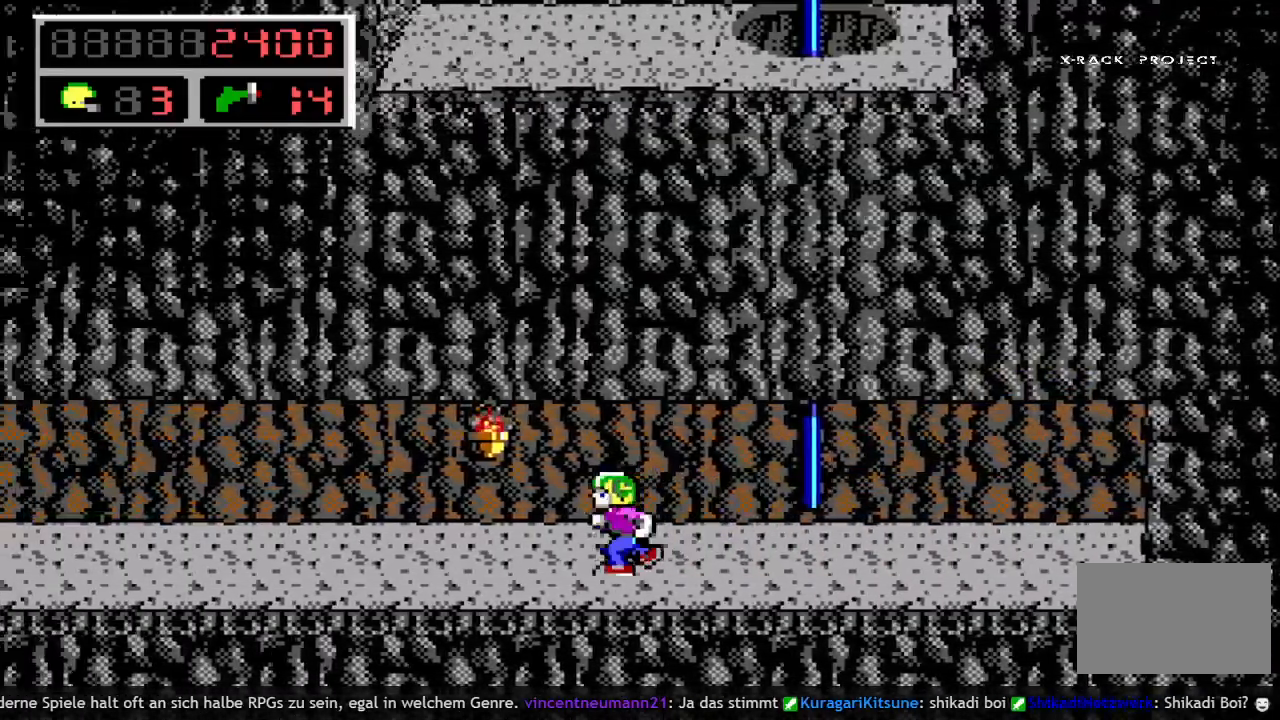
{"keys": ["left"], "events": [[50, "q", "down"], [133, "q", "up"], [133, "space", "down"], [283, "q", "down"], [333, "space", "up"], [383, "q", "up"]]}
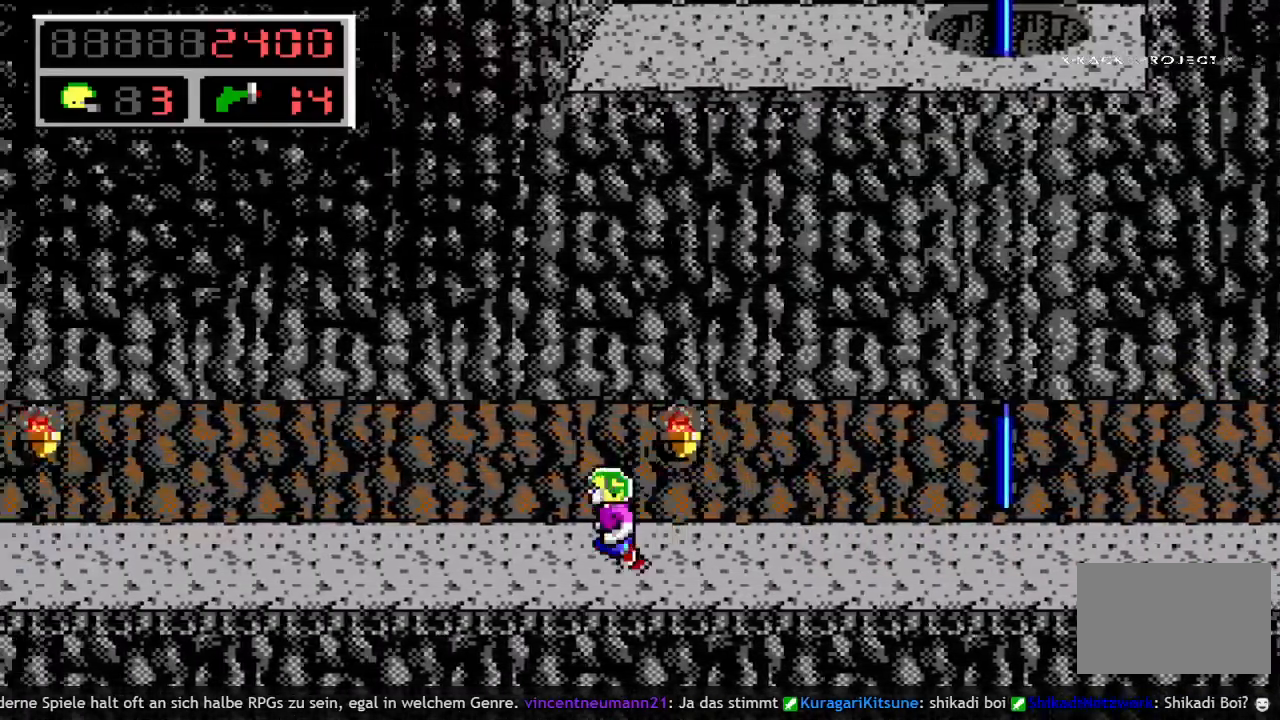
{"keys": ["left"], "events": [[300, "space", "down"], [433, "space", "up"]]}
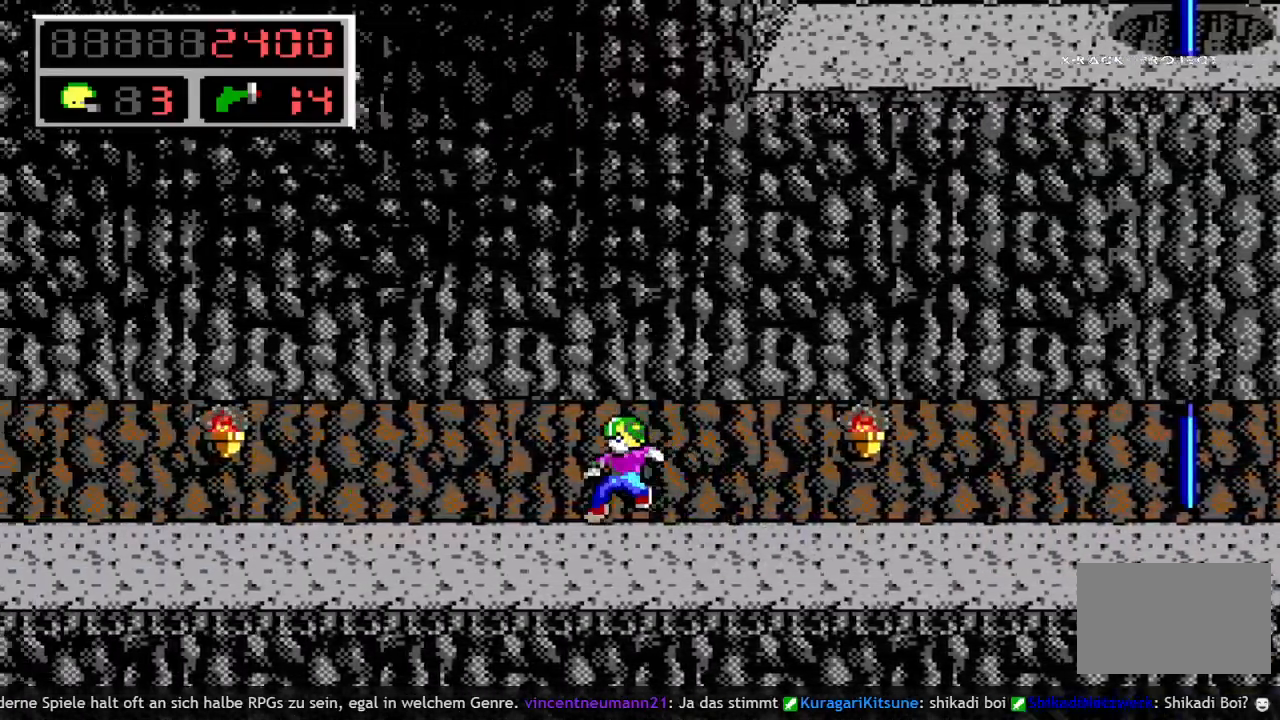
{"keys": ["left", "space"], "events": [[217, "space", "down"], [317, "space", "up"], [450, "space", "down"]]}
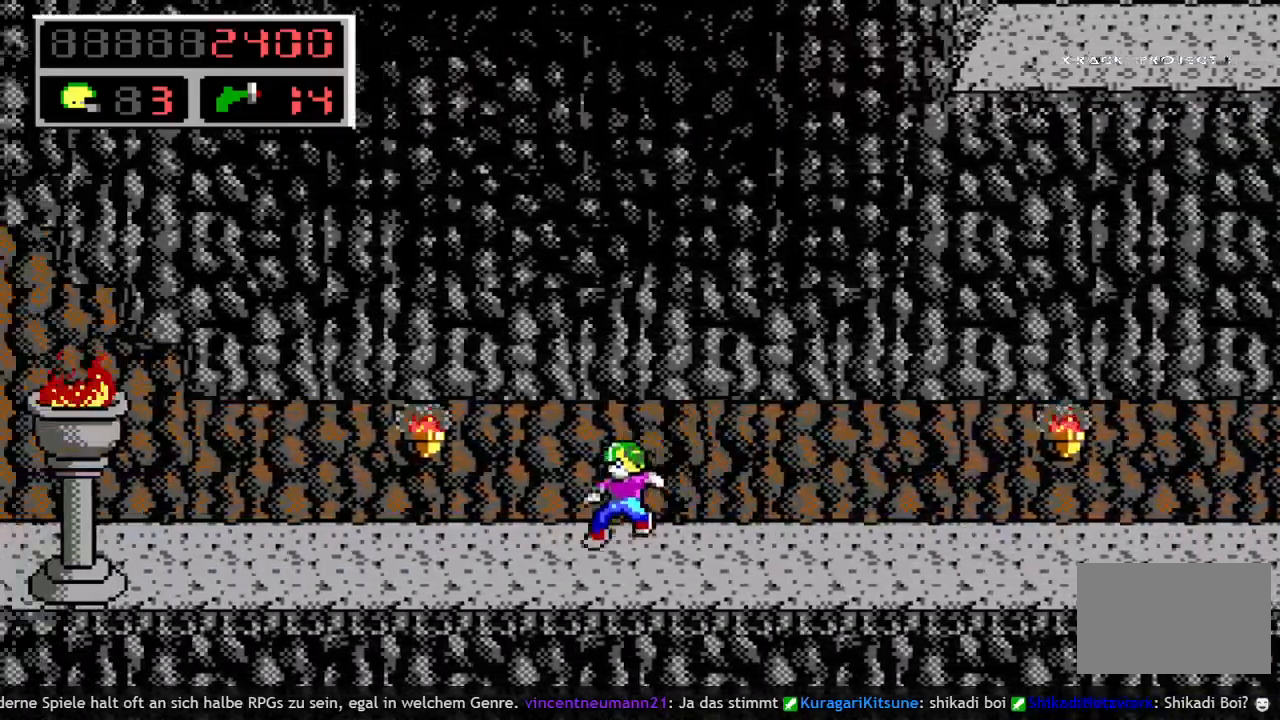
{"keys": ["left"], "events": [[100, "space", "up"], [233, "space", "down"], [383, "space", "up"]]}
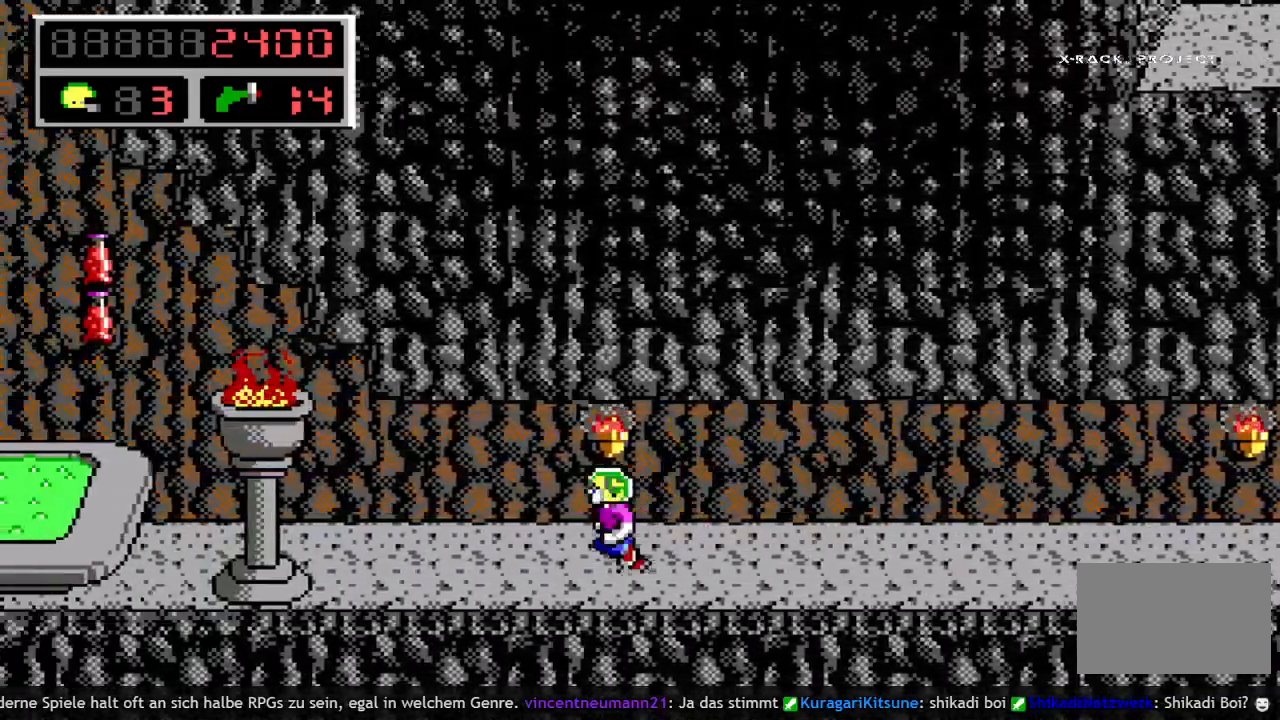
{"keys": ["left"], "events": [[67, "space", "down"], [200, "space", "up"]]}
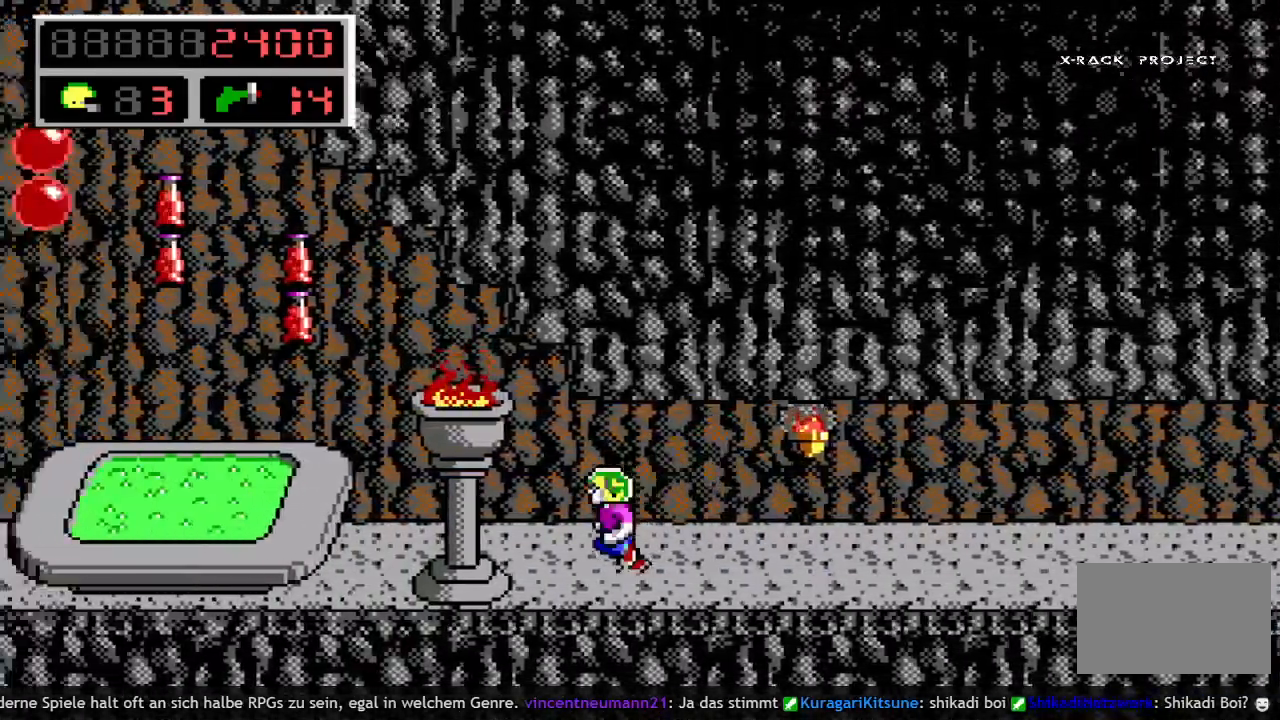
{"keys": ["left"], "events": []}
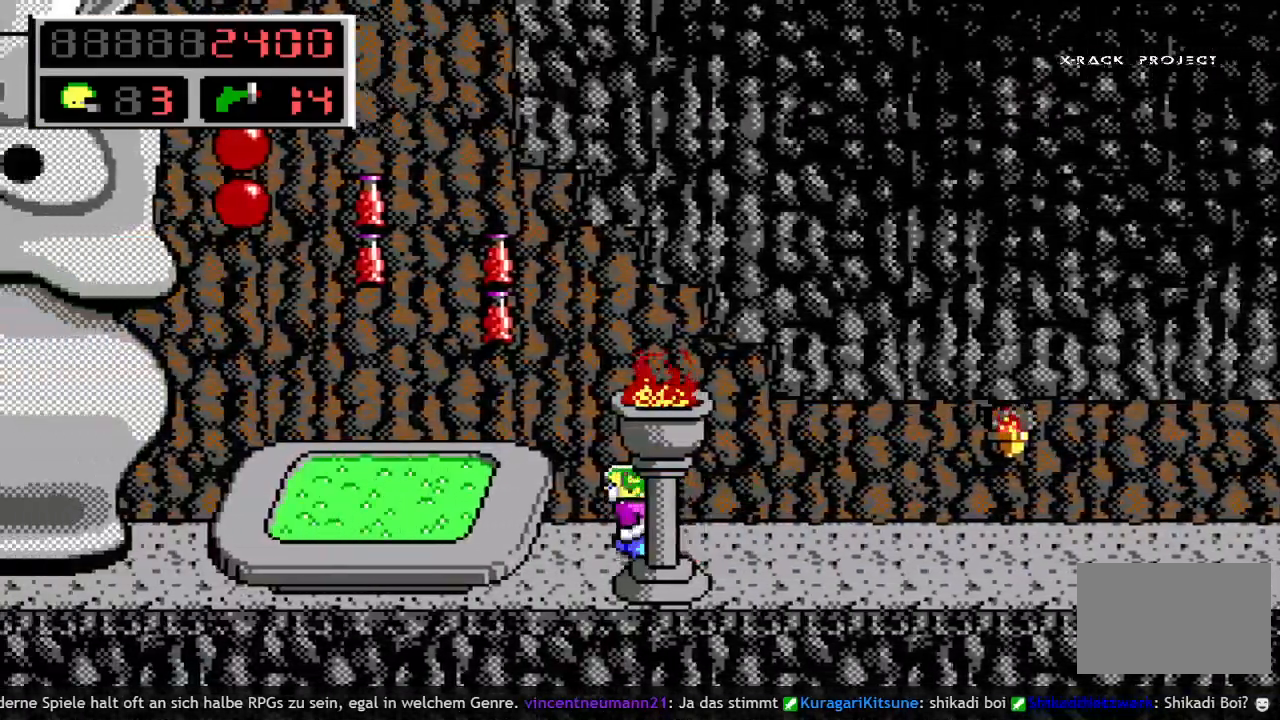
{"keys": ["space"], "events": [[317, "left", "up"], [367, "space", "down"]]}
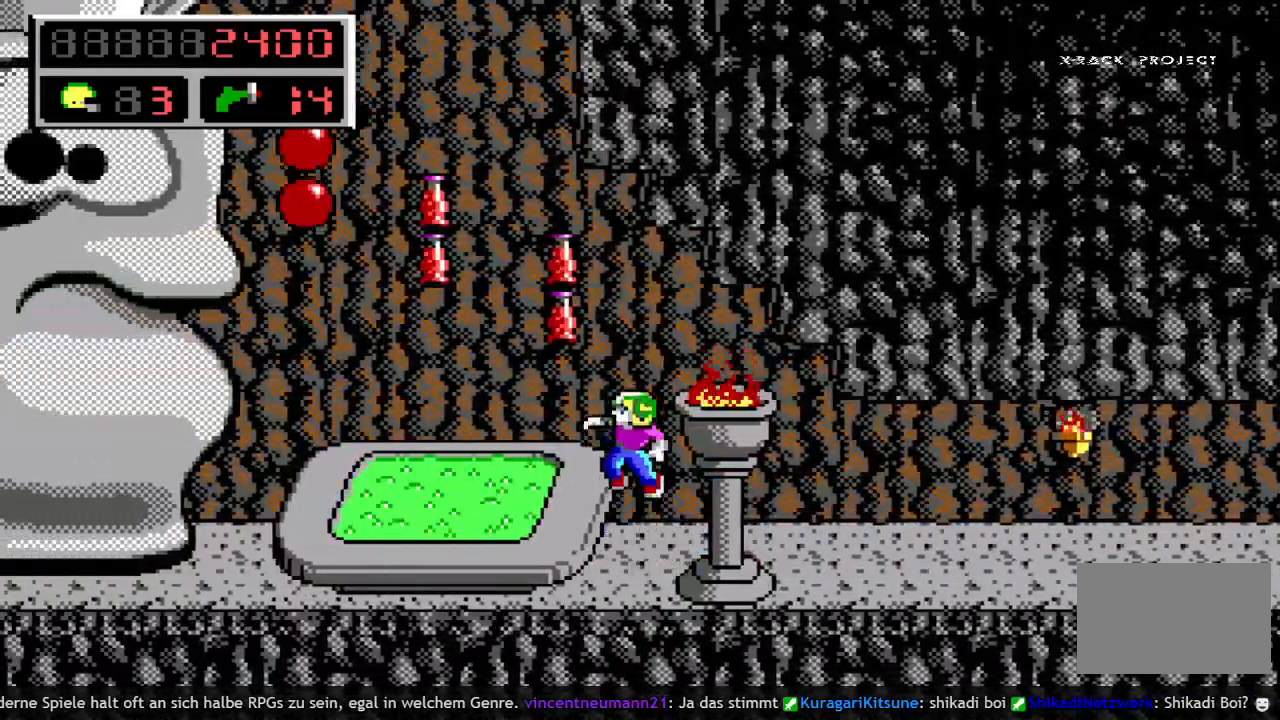
{"keys": [], "events": [[17, "space", "up"], [250, "left", "down"], [283, "left", "up"]]}
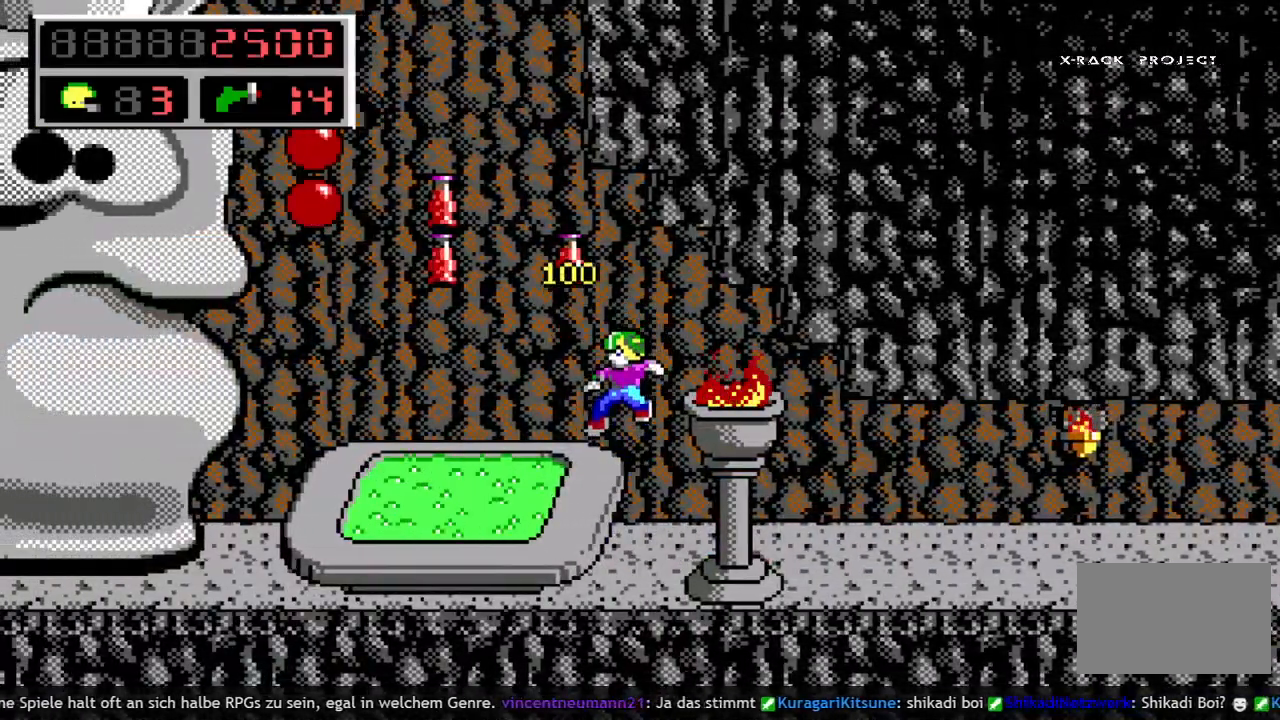
{"keys": ["left", "q", "space"], "events": [[217, "left", "down"], [300, "q", "down"], [350, "space", "down"], [450, "q", "up"], [500, "q", "down"]]}
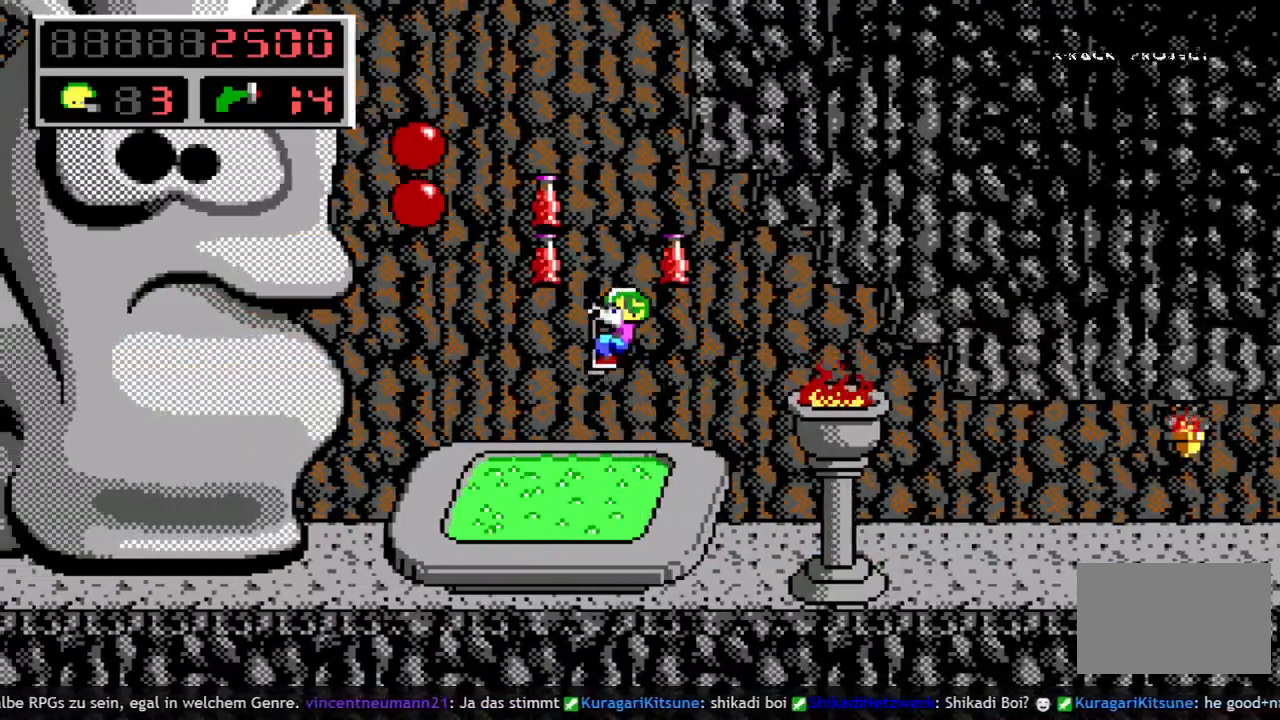
{"keys": ["left"], "events": [[133, "q", "up"], [133, "space", "up"]]}
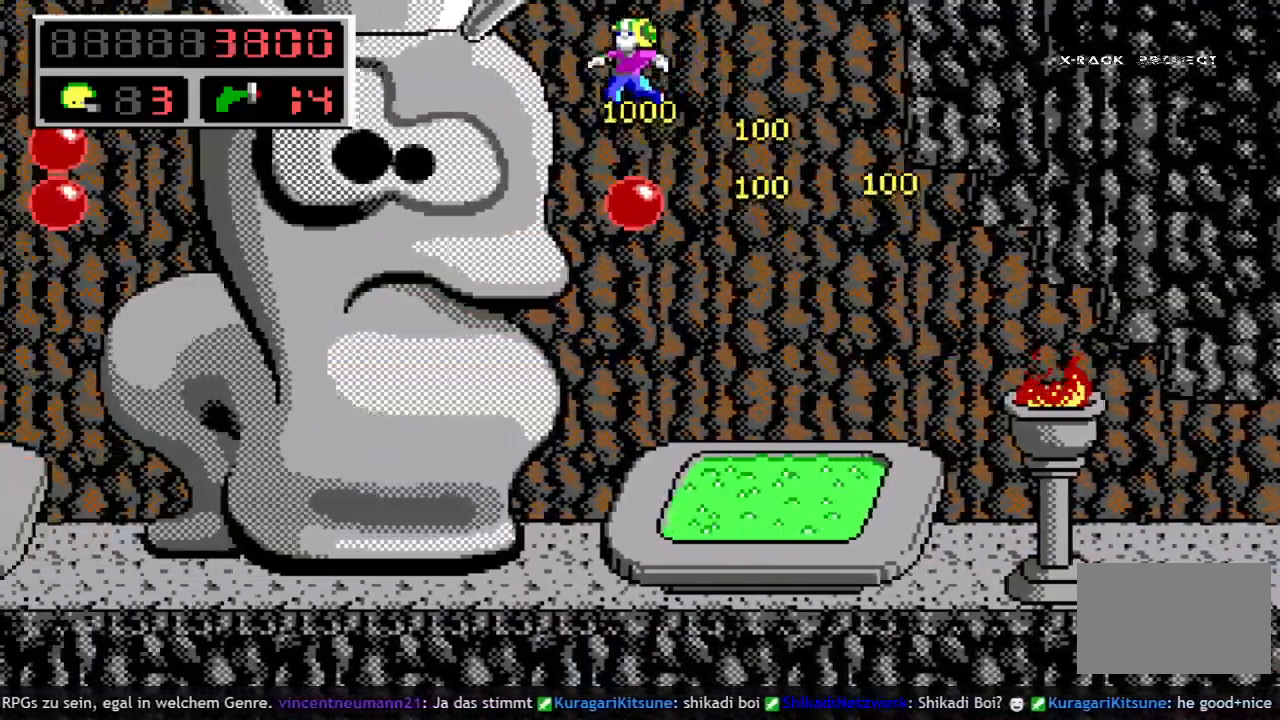
{"keys": [], "events": [[50, "left", "up"]]}